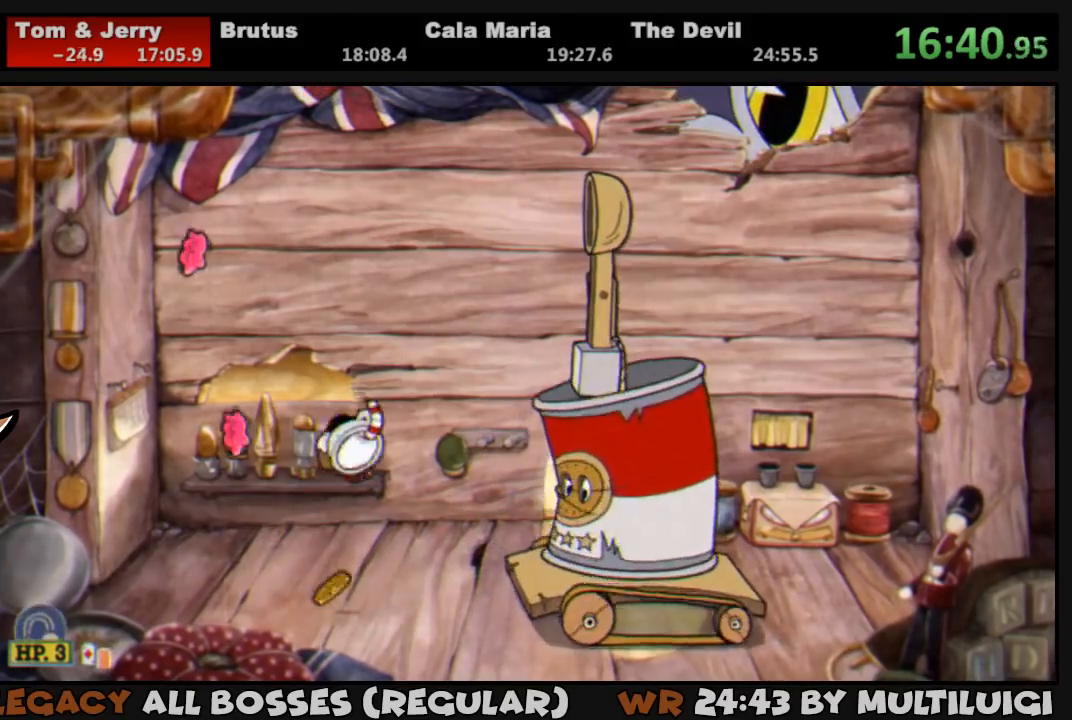
Gameplay with a controller (PlayStation layout); each line is a JSON object with the inputs held at the frame after it. "events" lists button and stick changes between this image and that frame as [ms after this image, input, new state], when the widget could be followed in between. Not read: left_stick right_stick.
{"buttons": ["L1", "L2", "DPAD_RIGHT"], "events": [[33, "SQUARE", "down"], [67, "SQUARE", "up"], [133, "SQUARE", "down"], [200, "SQUARE", "up"], [267, "SQUARE", "down"], [300, "SQUARE", "up"], [400, "L2", "down"], [400, "SQUARE", "down"], [433, "SQUARE", "up"]]}
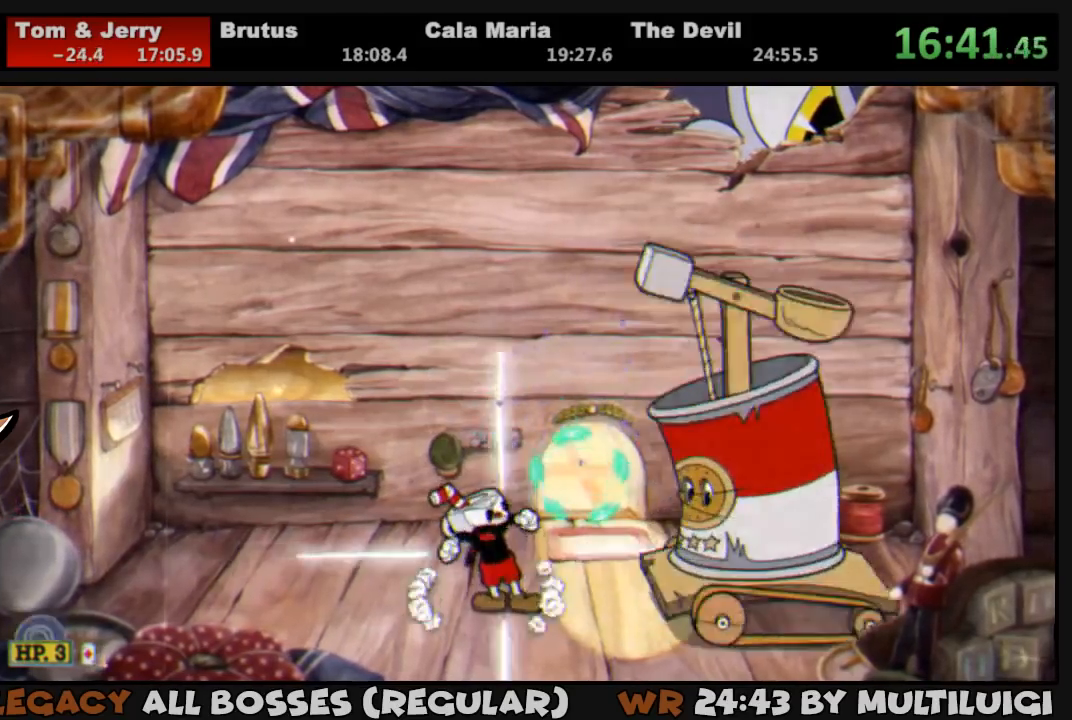
{"buttons": ["L1"], "events": [[33, "DPAD_RIGHT", "up"], [33, "L2", "up"], [33, "SQUARE", "down"], [100, "SQUARE", "up"], [167, "SQUARE", "down"], [233, "SQUARE", "up"], [300, "SQUARE", "down"], [367, "SQUARE", "up"], [433, "SQUARE", "down"], [483, "SQUARE", "up"]]}
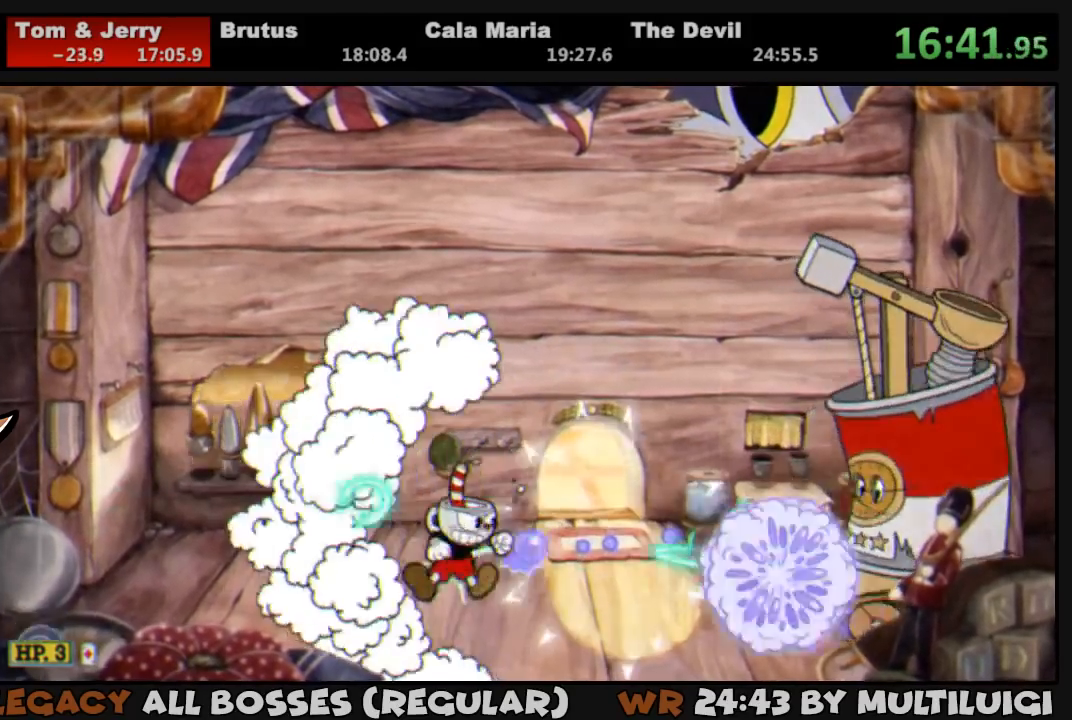
{"buttons": ["SQUARE", "L1"], "events": [[50, "SQUARE", "down"], [117, "SQUARE", "up"], [217, "SQUARE", "down"], [250, "SQUARE", "up"], [317, "SQUARE", "down"], [383, "SQUARE", "up"], [450, "SQUARE", "down"]]}
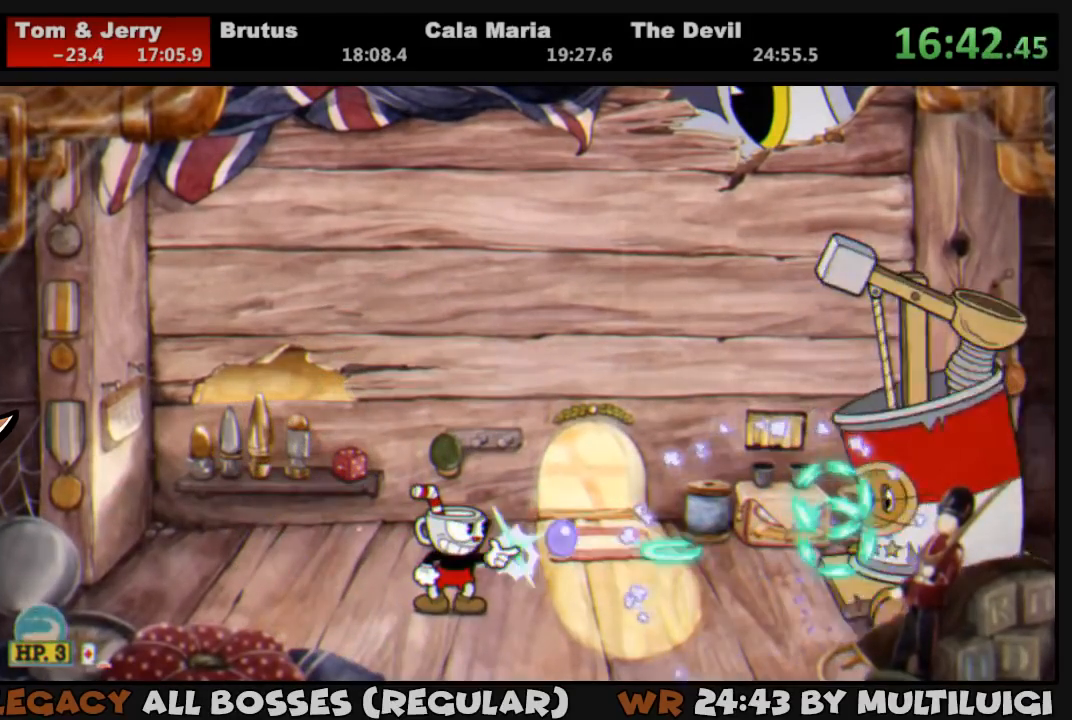
{"buttons": ["SQUARE", "L1"], "events": [[17, "SQUARE", "up"], [83, "SQUARE", "down"], [117, "SQUARE", "up"], [217, "SQUARE", "down"], [250, "SQUARE", "up"], [350, "SQUARE", "down"], [383, "SQUARE", "up"], [483, "SQUARE", "down"]]}
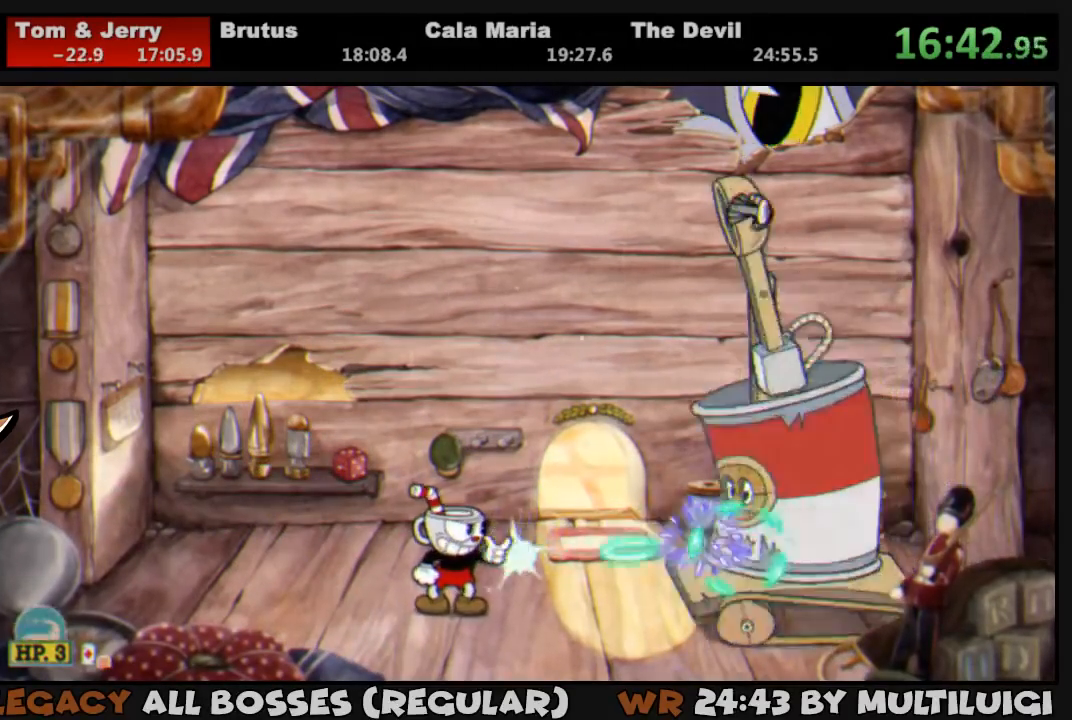
{"buttons": ["SQUARE", "L1"], "events": [[17, "SQUARE", "up"], [117, "SQUARE", "down"], [150, "SQUARE", "up"], [250, "SQUARE", "down"], [283, "SQUARE", "up"], [350, "SQUARE", "down"], [400, "SQUARE", "up"], [483, "SQUARE", "down"]]}
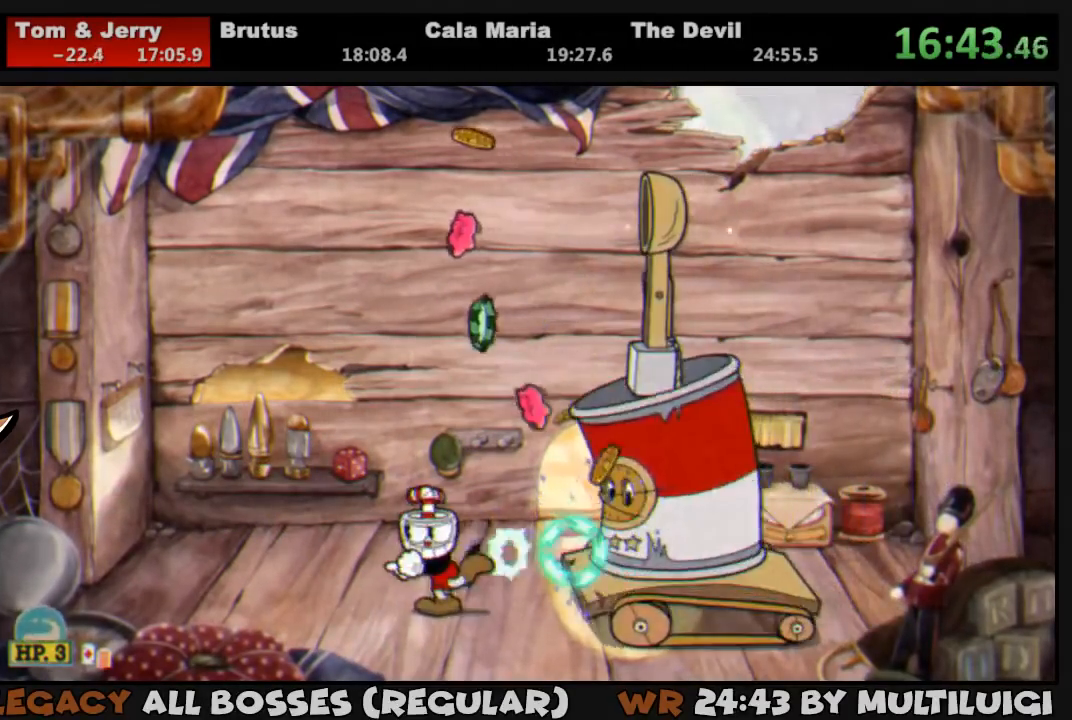
{"buttons": ["SQUARE", "L1", "DPAD_RIGHT"], "events": [[17, "DPAD_LEFT", "down"], [17, "SQUARE", "up"], [100, "SQUARE", "down"], [200, "CROSS", "down"], [233, "DPAD_LEFT", "up"], [267, "CROSS", "up"], [267, "DPAD_RIGHT", "down"], [267, "SQUARE", "up"], [333, "SQUARE", "down"], [400, "SQUARE", "up"], [467, "SQUARE", "down"]]}
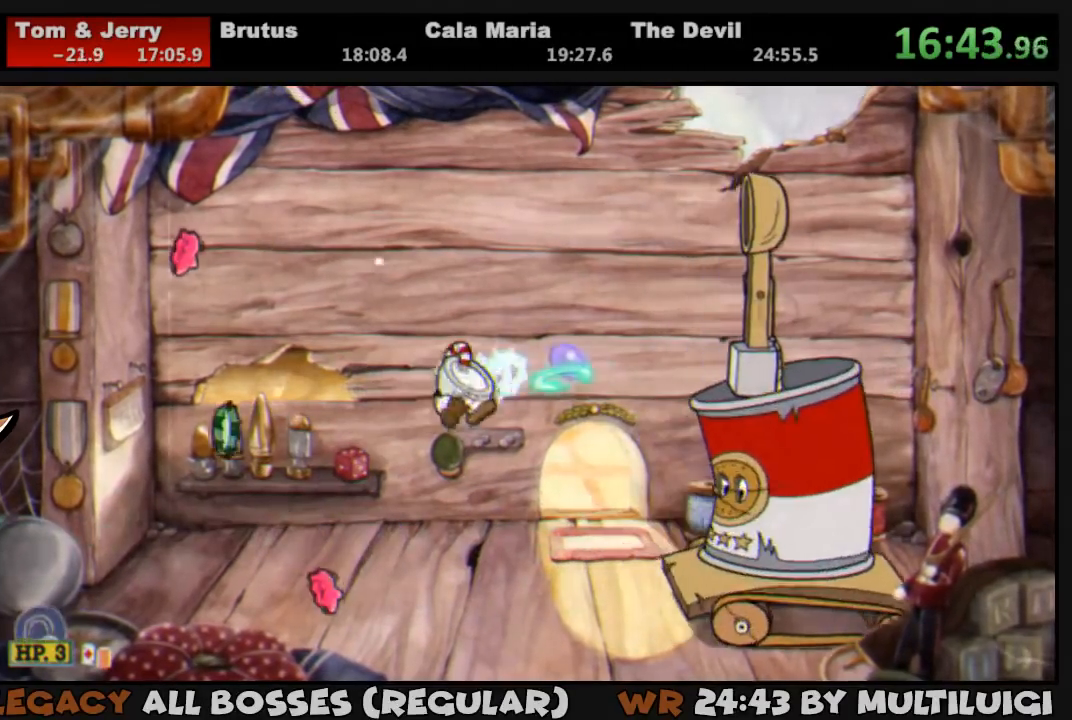
{"buttons": ["SQUARE", "L1"], "events": [[33, "SQUARE", "up"], [67, "SQUARE", "down"], [133, "L2", "down"], [133, "SQUARE", "up"], [200, "SQUARE", "down"], [267, "SQUARE", "up"], [300, "DPAD_RIGHT", "up"], [300, "L2", "up"], [333, "SQUARE", "down"], [400, "SQUARE", "up"], [500, "SQUARE", "down"]]}
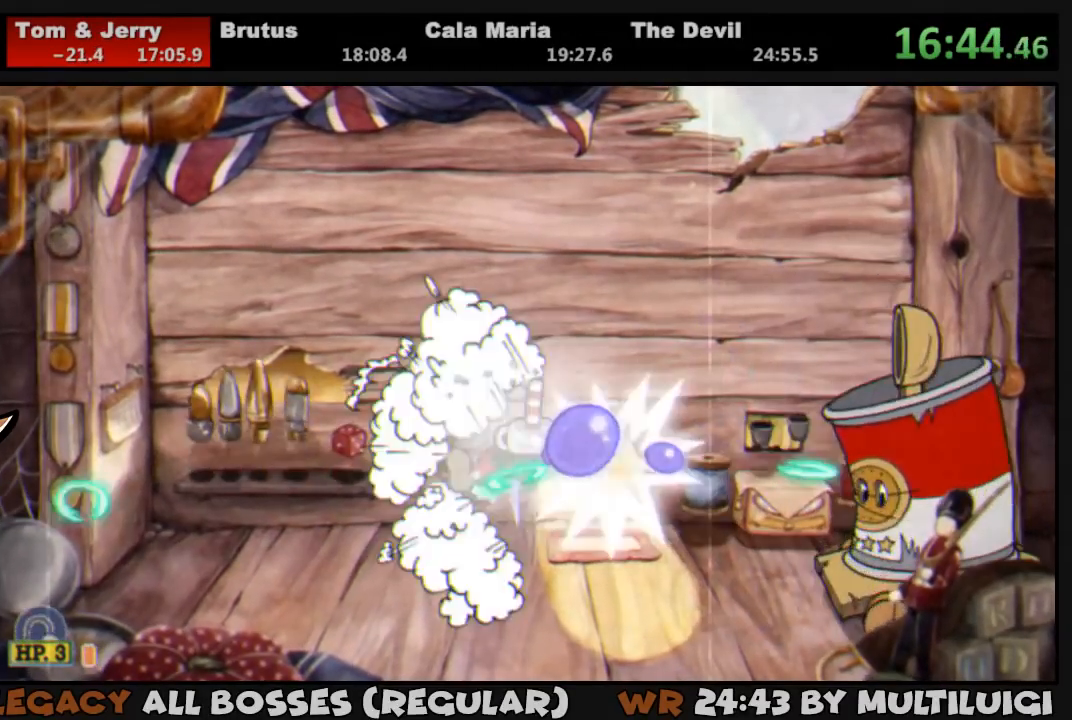
{"buttons": ["L1"], "events": [[67, "SQUARE", "up"], [133, "SQUARE", "down"], [200, "SQUARE", "up"], [267, "SQUARE", "down"], [333, "SQUARE", "up"], [400, "SQUARE", "down"], [467, "SQUARE", "up"]]}
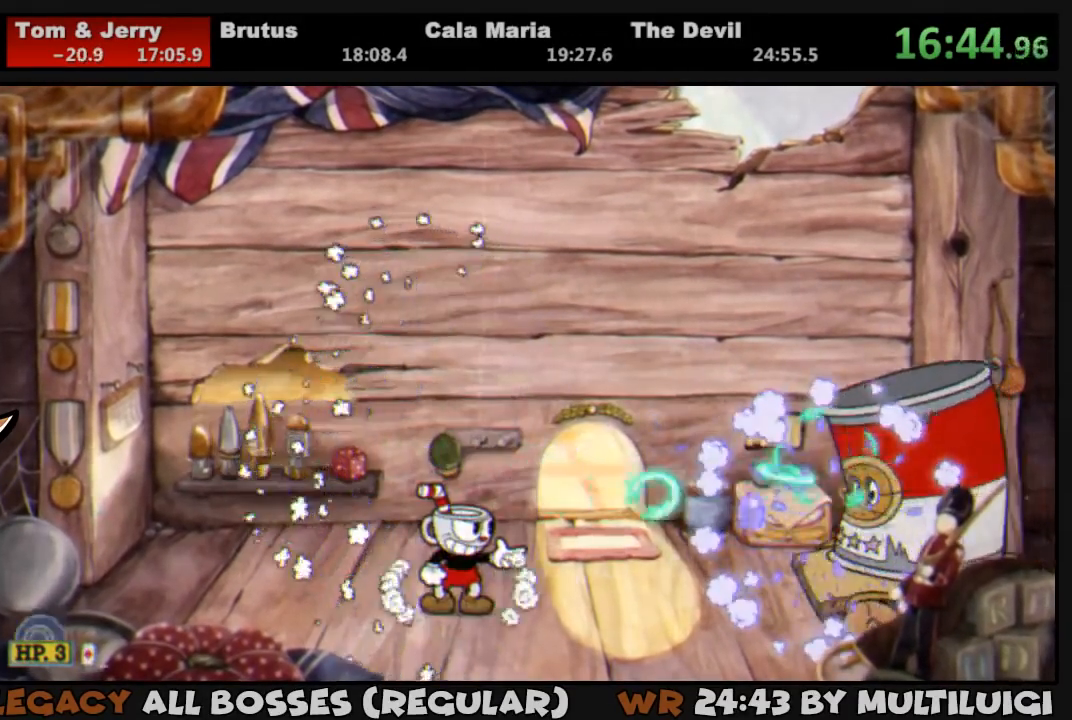
{"buttons": ["L1"], "events": [[33, "SQUARE", "down"], [100, "SQUARE", "up"], [167, "SQUARE", "down"], [200, "SQUARE", "up"], [283, "SQUARE", "down"], [317, "SQUARE", "up"], [417, "SQUARE", "down"], [483, "SQUARE", "up"]]}
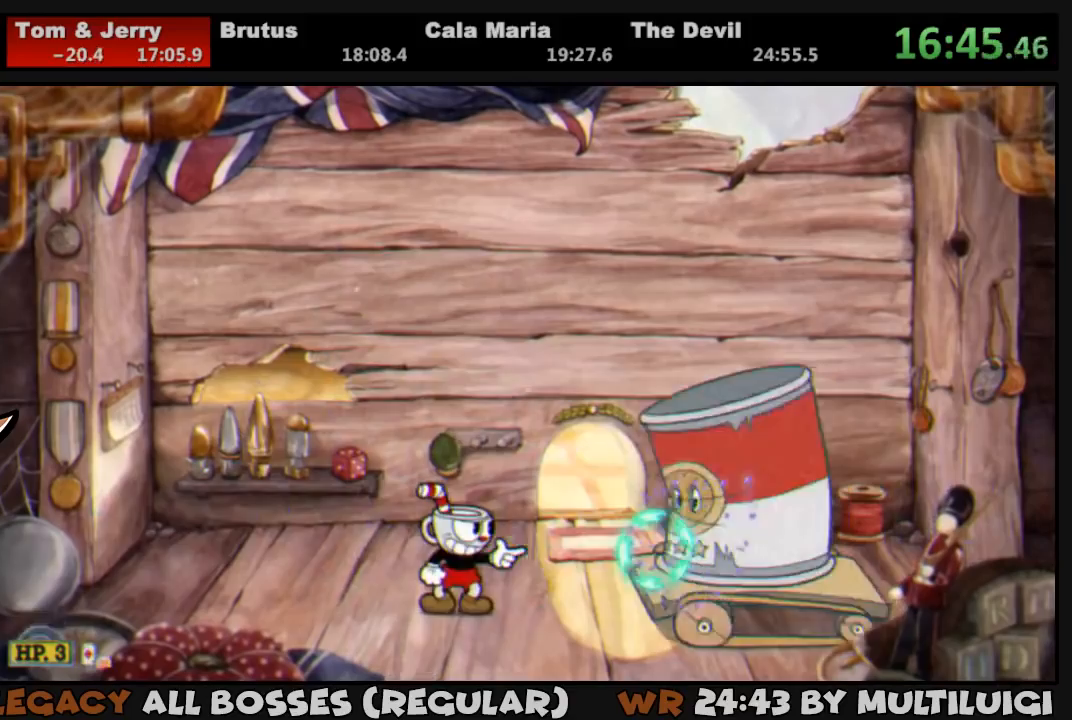
{"buttons": ["SQUARE", "L1"], "events": [[50, "SQUARE", "down"], [83, "L2", "down"], [117, "SQUARE", "up"], [183, "L2", "up"], [183, "SQUARE", "down"], [217, "SQUARE", "up"], [317, "SQUARE", "down"], [383, "SQUARE", "up"], [450, "SQUARE", "down"]]}
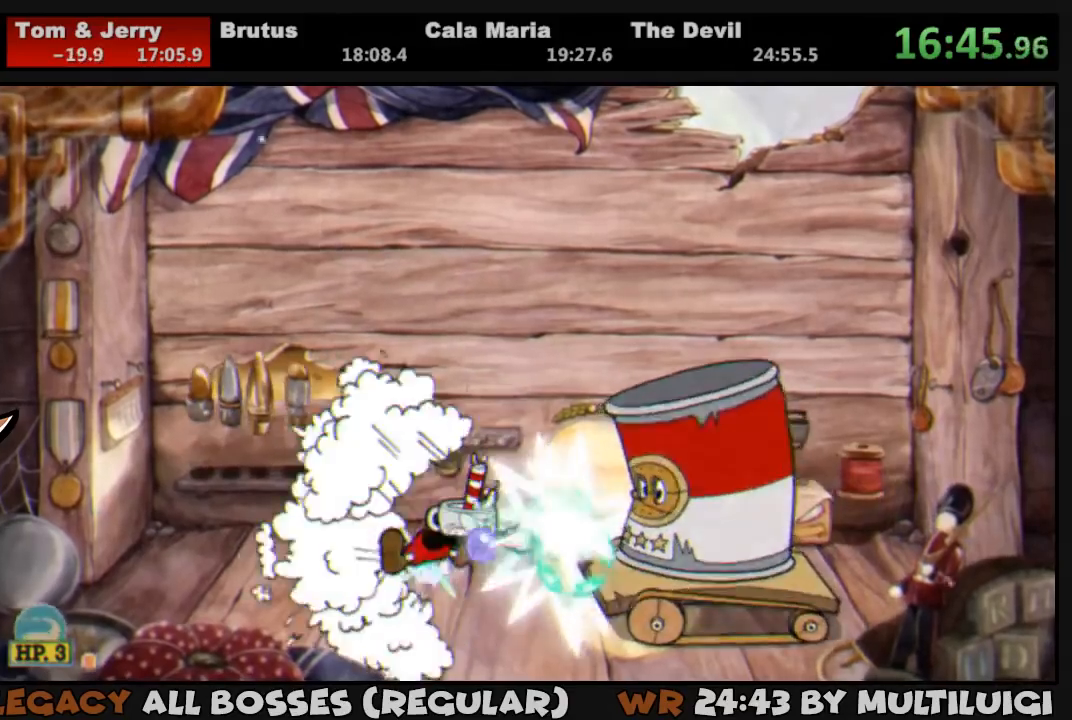
{"buttons": ["L1", "DPAD_RIGHT"], "events": [[17, "SQUARE", "up"], [117, "SQUARE", "down"], [183, "SQUARE", "up"], [250, "SQUARE", "down"], [317, "SQUARE", "up"], [383, "SQUARE", "down"], [450, "DPAD_RIGHT", "down"], [450, "SQUARE", "up"]]}
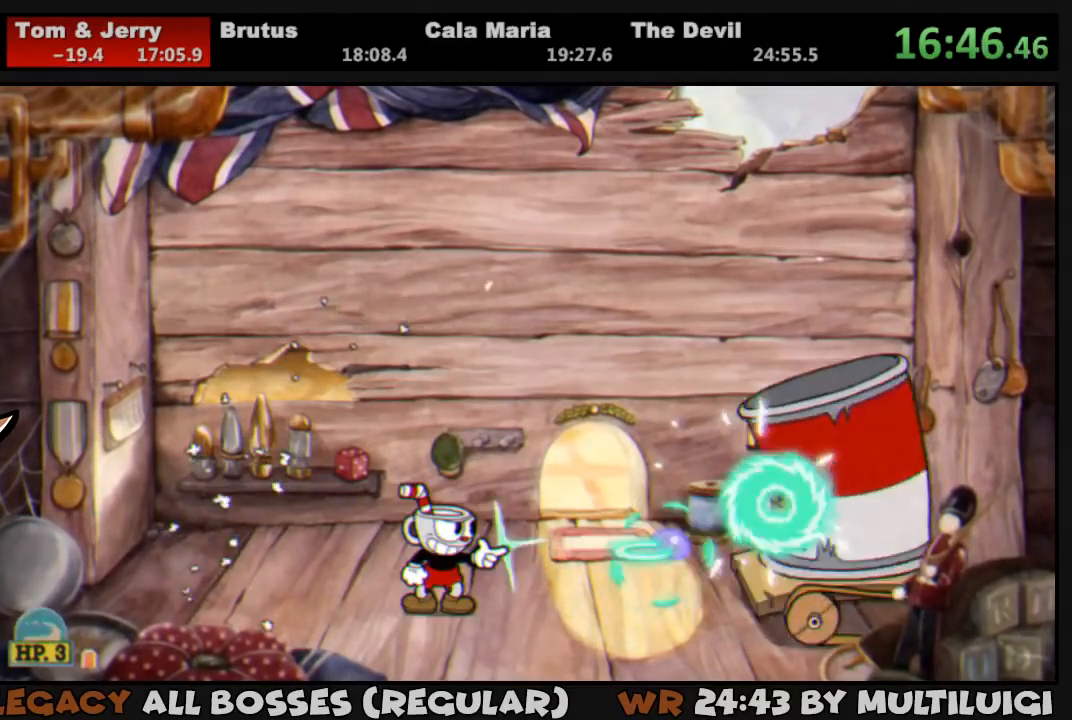
{"buttons": ["L1"], "events": [[17, "SQUARE", "down"], [50, "DPAD_RIGHT", "up"], [83, "SQUARE", "up"], [150, "SQUARE", "down"], [250, "CROSS", "down"], [283, "CROSS", "up"], [283, "SQUARE", "up"], [350, "SQUARE", "down"], [417, "SQUARE", "up"], [433, "SQUARE", "down"], [500, "SQUARE", "up"]]}
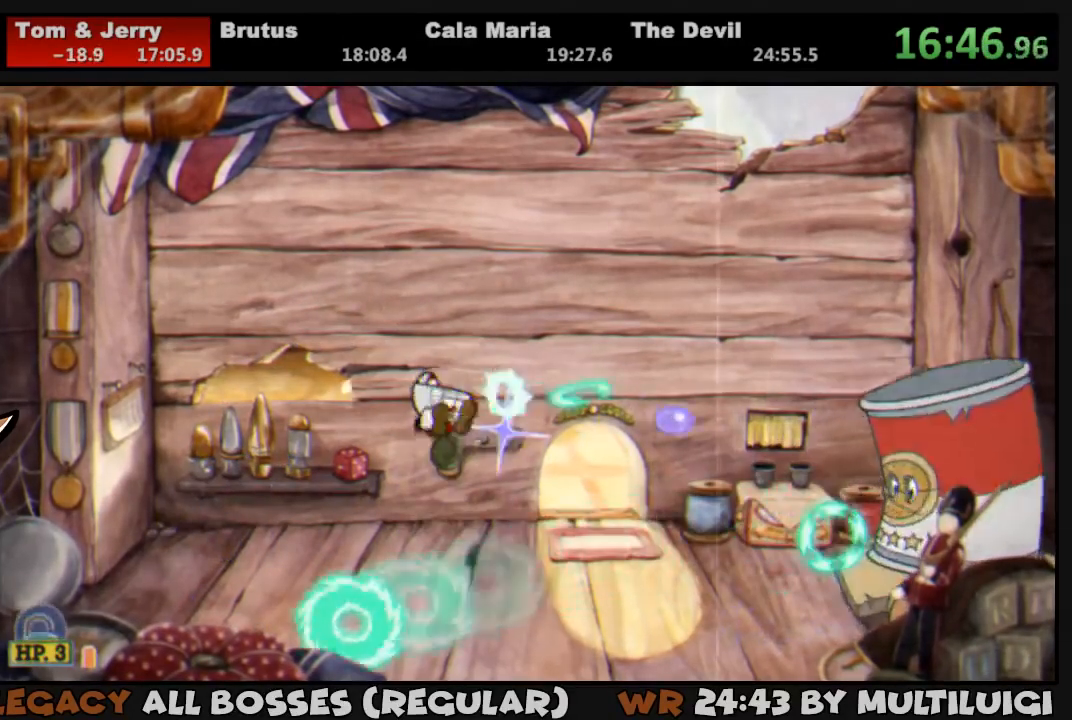
{"buttons": ["SQUARE", "L1"], "events": [[67, "SQUARE", "down"], [133, "SQUARE", "up"], [200, "SQUARE", "down"], [267, "SQUARE", "up"], [333, "SQUARE", "down"], [400, "SQUARE", "up"], [467, "SQUARE", "down"]]}
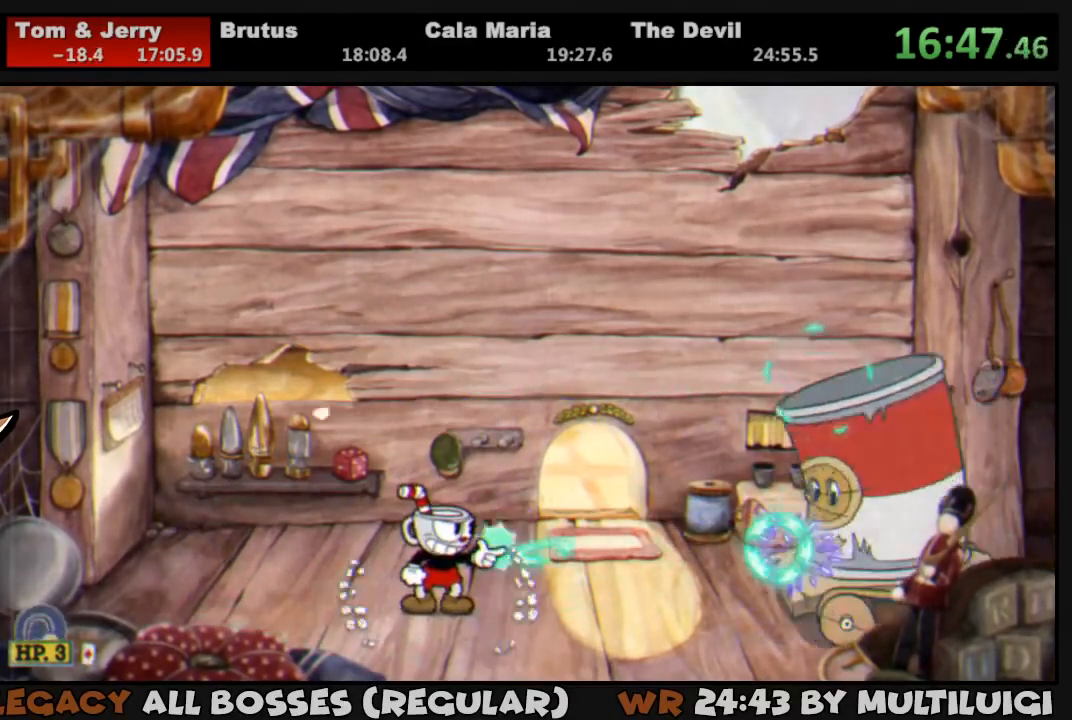
{"buttons": ["SQUARE", "L1"], "events": [[33, "CROSS", "down"], [67, "CROSS", "up"], [67, "SQUARE", "up"], [133, "SQUARE", "down"], [200, "SQUARE", "up"], [233, "SQUARE", "down"], [300, "SQUARE", "up"], [367, "SQUARE", "down"], [433, "SQUARE", "up"], [500, "SQUARE", "down"]]}
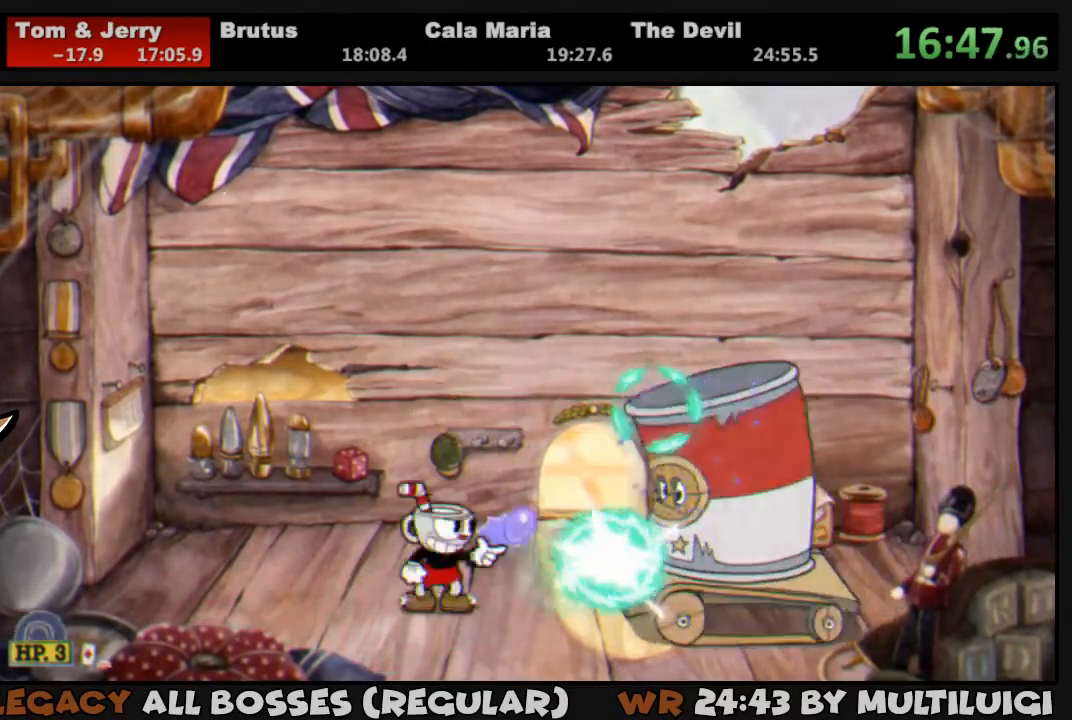
{"buttons": ["L1"], "events": [[33, "L2", "down"], [67, "SQUARE", "up"], [133, "SQUARE", "down"], [183, "L2", "up"], [200, "SQUARE", "up"], [300, "SQUARE", "down"], [367, "SQUARE", "up"], [433, "SQUARE", "down"], [483, "SQUARE", "up"]]}
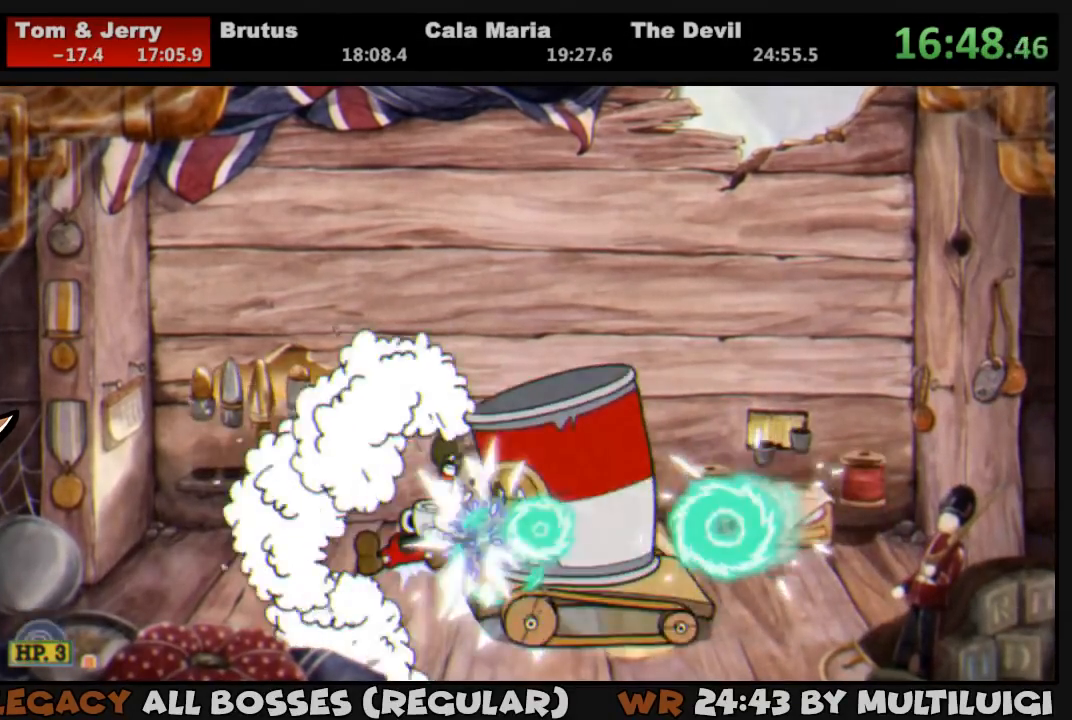
{"buttons": ["L1"], "events": [[50, "SQUARE", "down"], [117, "SQUARE", "up"], [183, "SQUARE", "down"], [283, "CROSS", "down"], [350, "CROSS", "up"], [350, "SQUARE", "up"], [417, "SQUARE", "down"], [450, "SQUARE", "up"]]}
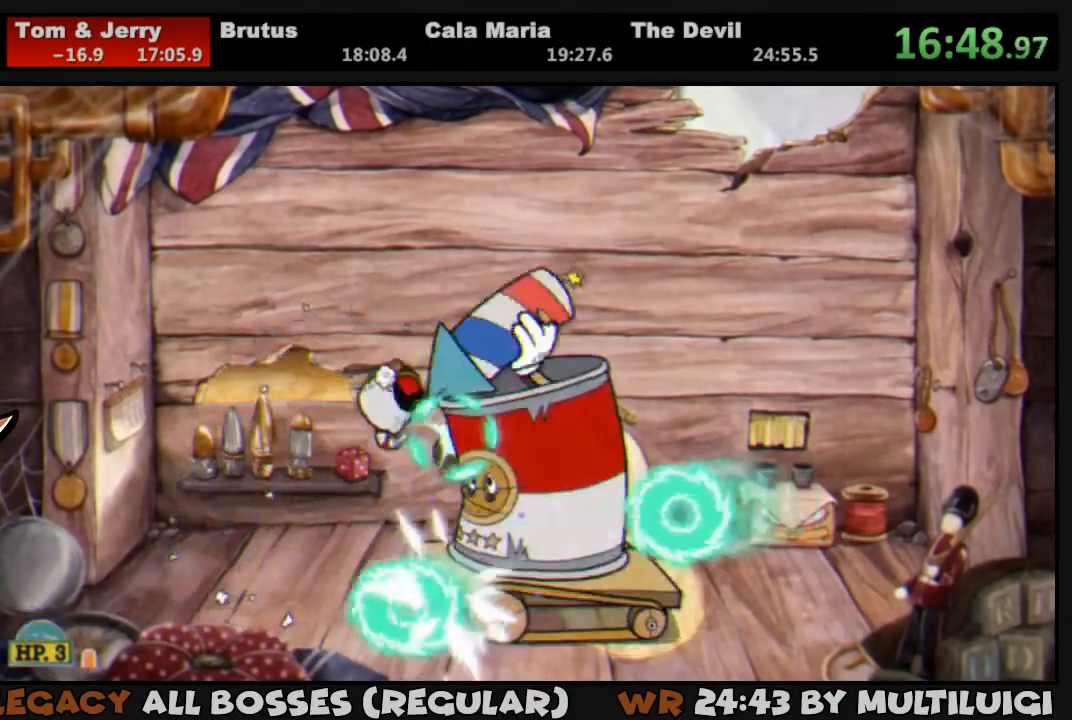
{"buttons": ["L1"], "events": [[17, "SQUARE", "down"], [83, "SQUARE", "up"], [150, "SQUARE", "down"], [217, "SQUARE", "up"], [283, "SQUARE", "down"], [317, "SQUARE", "up"], [383, "CROSS", "down"], [383, "SQUARE", "down"], [483, "CROSS", "up"], [483, "SQUARE", "up"]]}
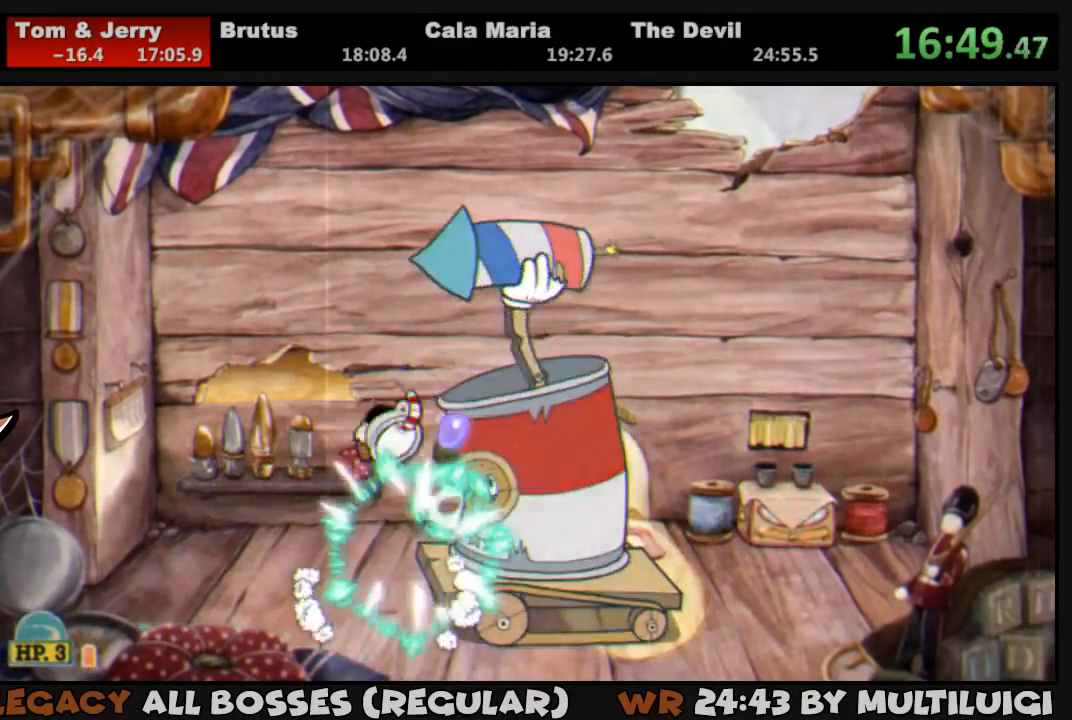
{"buttons": ["L1"], "events": [[17, "SQUARE", "down"], [50, "SQUARE", "up"], [117, "SQUARE", "down"], [183, "SQUARE", "up"], [250, "SQUARE", "down"], [317, "SQUARE", "up"], [383, "SQUARE", "down"], [450, "SQUARE", "up"]]}
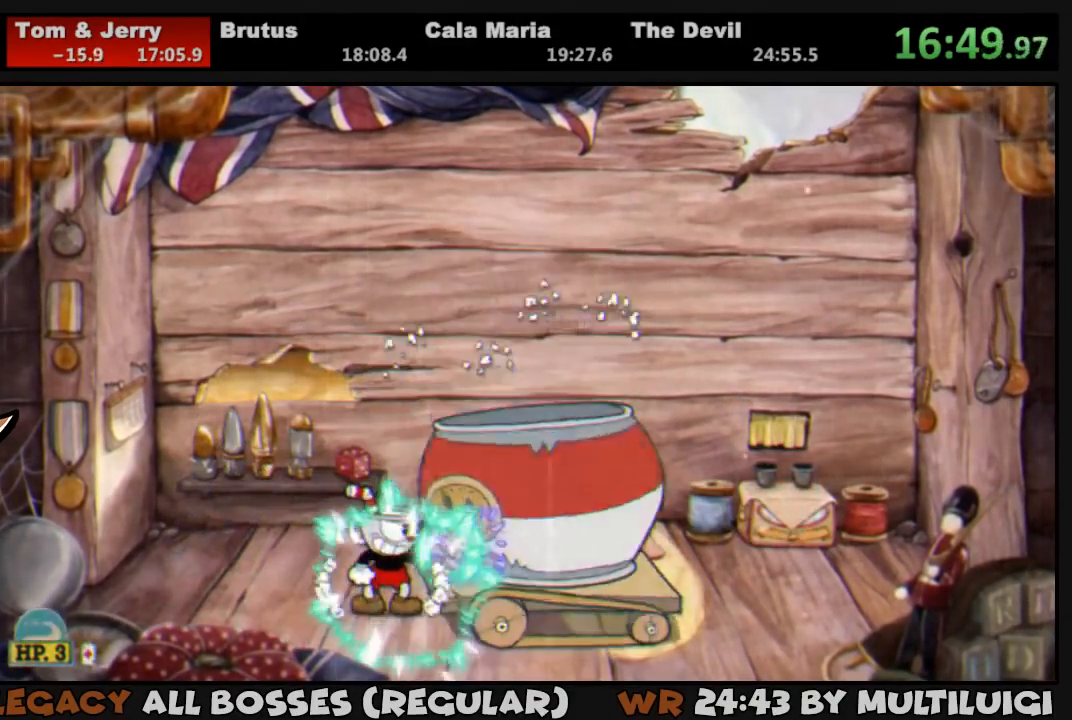
{"buttons": ["L1"], "events": [[17, "SQUARE", "down"], [83, "SQUARE", "up"], [150, "SQUARE", "down"], [200, "SQUARE", "up"], [267, "SQUARE", "down"], [333, "SQUARE", "up"], [400, "SQUARE", "down"], [467, "SQUARE", "up"]]}
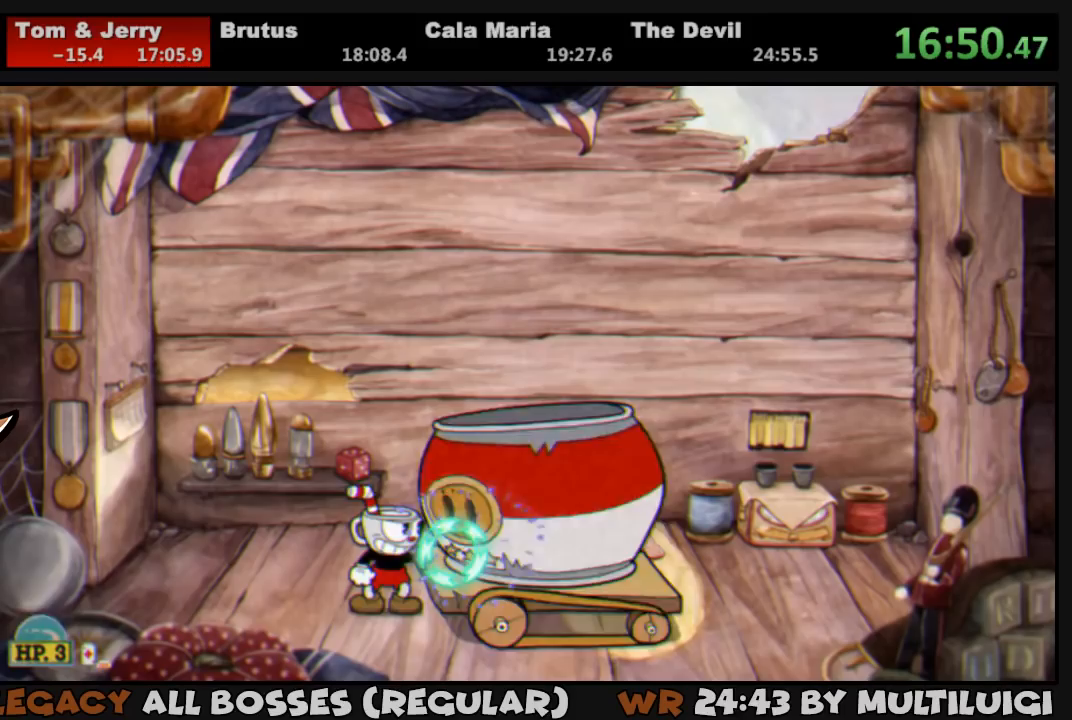
{"buttons": ["SQUARE", "L1"], "events": [[33, "SQUARE", "down"], [67, "SQUARE", "up"], [133, "SQUARE", "down"], [217, "SQUARE", "up"], [267, "SQUARE", "down"], [300, "SQUARE", "up"], [367, "SQUARE", "down"], [400, "SQUARE", "up"], [467, "SQUARE", "down"]]}
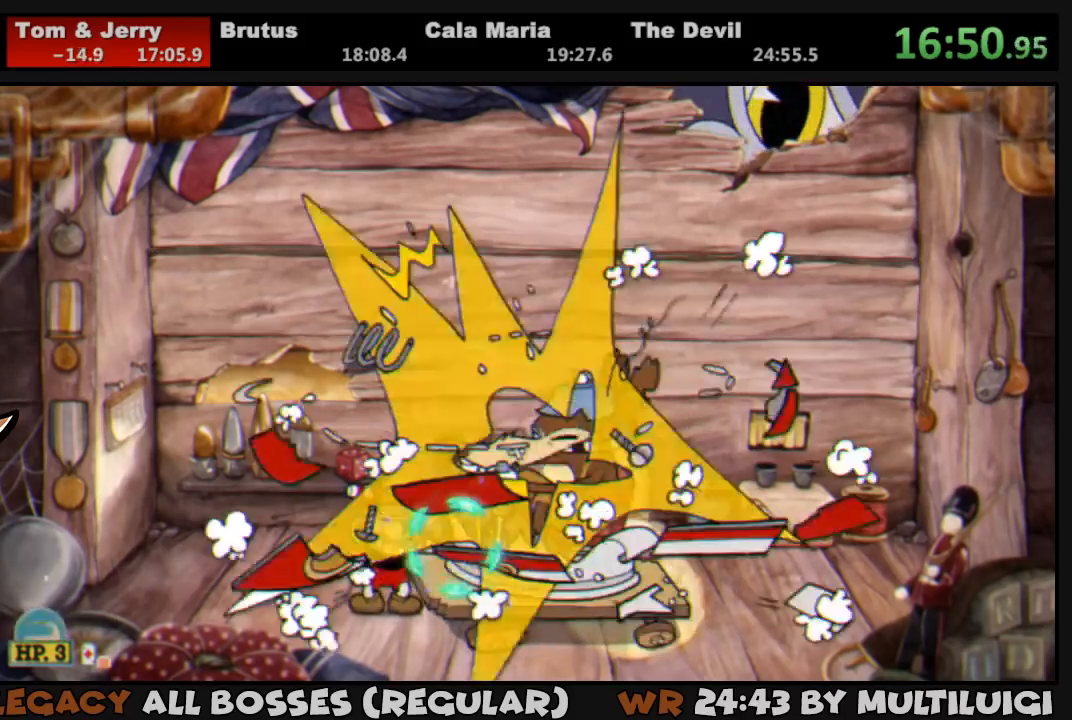
{"buttons": ["SQUARE", "L1"], "events": [[33, "SQUARE", "up"], [100, "SQUARE", "down"], [233, "CROSS", "down"], [433, "CROSS", "up"], [467, "SQUARE", "up"], [500, "SQUARE", "down"]]}
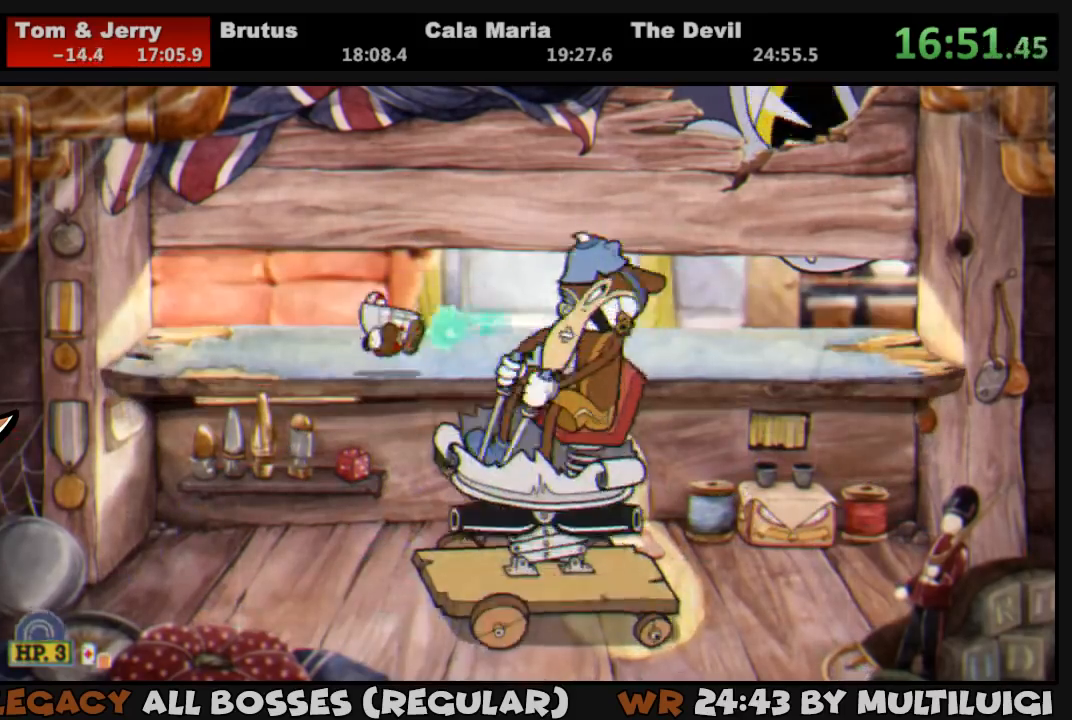
{"buttons": ["L1"], "events": [[67, "SQUARE", "up"], [133, "SQUARE", "down"], [200, "SQUARE", "up"], [267, "SQUARE", "down"], [333, "SQUARE", "up"], [383, "SQUARE", "down"], [450, "SQUARE", "up"]]}
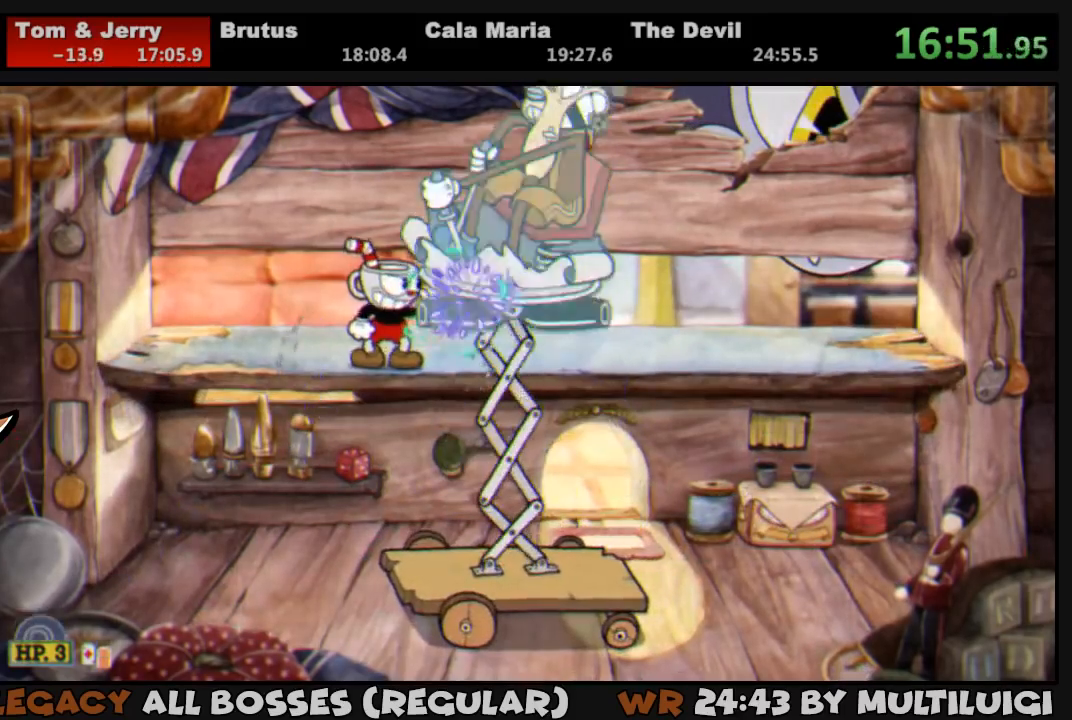
{"buttons": ["L1"], "events": [[17, "SQUARE", "down"], [83, "SQUARE", "up"], [150, "SQUARE", "down"], [183, "L2", "down"], [217, "SQUARE", "up"], [283, "L2", "up"], [283, "SQUARE", "down"], [350, "SQUARE", "up"], [417, "SQUARE", "down"], [483, "SQUARE", "up"]]}
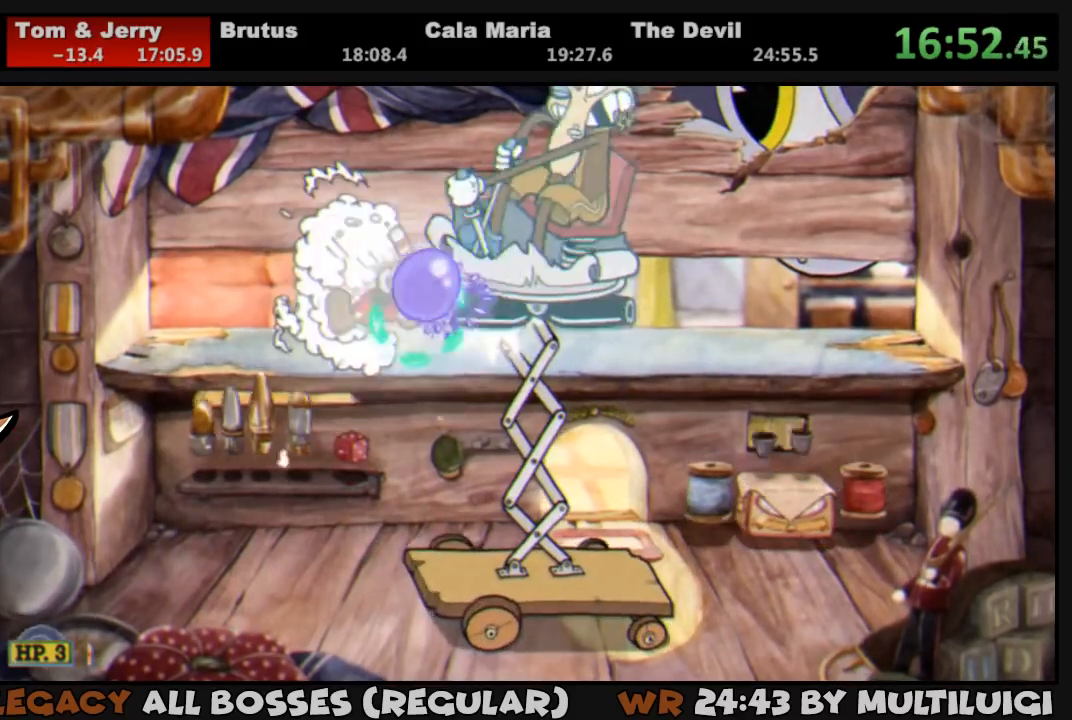
{"buttons": ["L1"], "events": [[83, "SQUARE", "down"], [150, "SQUARE", "up"], [217, "SQUARE", "down"], [283, "SQUARE", "up"], [350, "SQUARE", "down"], [417, "SQUARE", "up"]]}
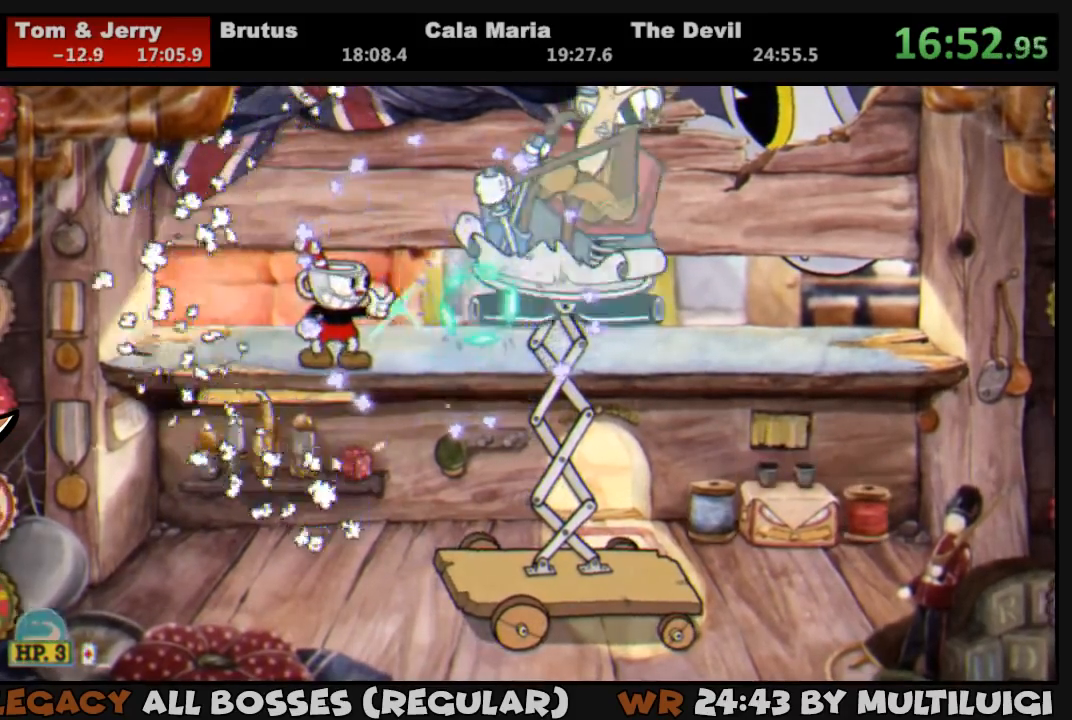
{"buttons": ["L1"], "events": [[17, "SQUARE", "down"], [83, "SQUARE", "up"], [150, "SQUARE", "down"], [217, "SQUARE", "up"], [283, "SQUARE", "down"], [350, "SQUARE", "up"], [417, "SQUARE", "down"], [483, "SQUARE", "up"]]}
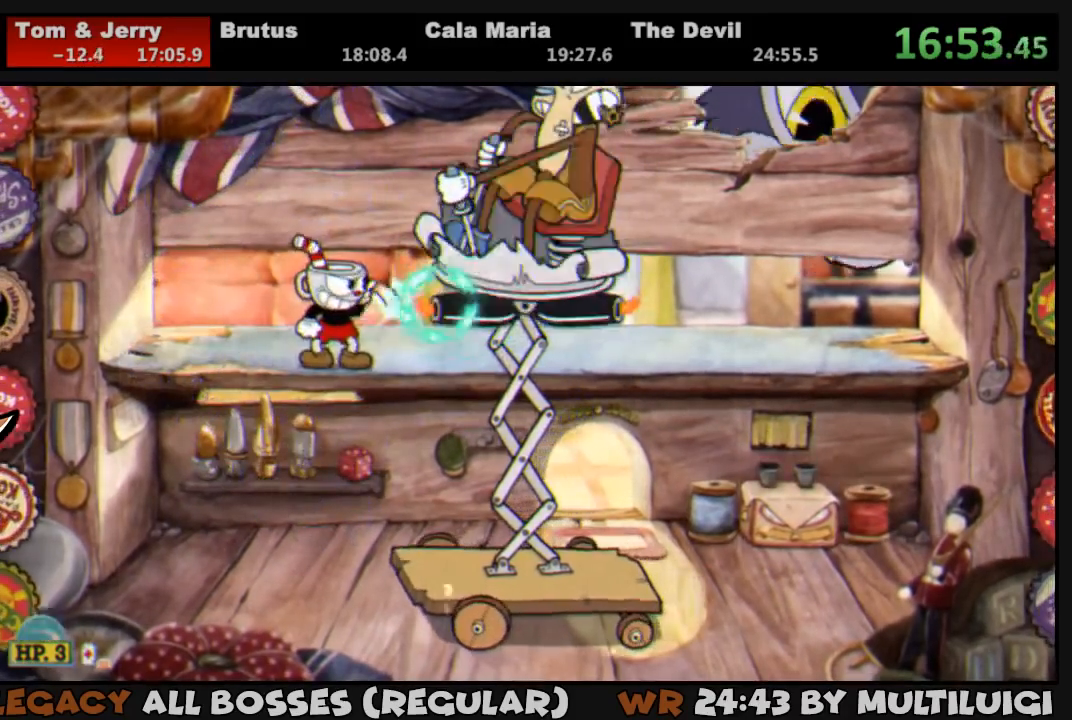
{"buttons": ["L1"], "events": [[33, "SQUARE", "down"], [100, "SQUARE", "up"], [167, "SQUARE", "down"], [200, "SQUARE", "up"], [300, "SQUARE", "down"], [333, "SQUARE", "up"], [433, "SQUARE", "down"], [500, "SQUARE", "up"]]}
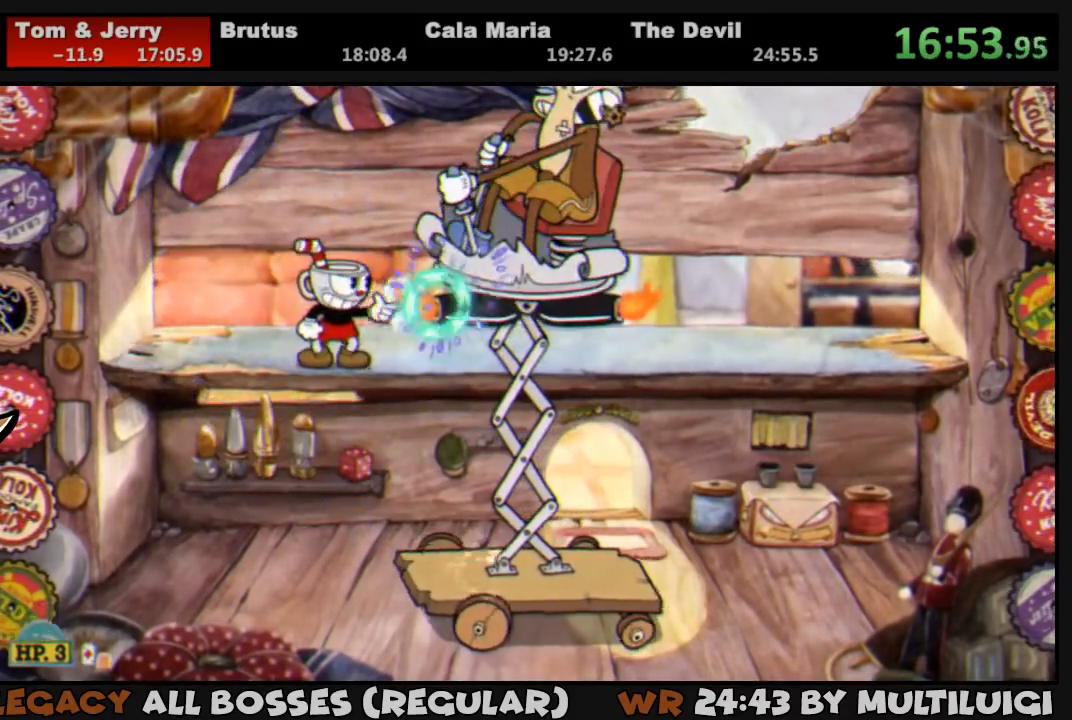
{"buttons": ["SQUARE", "L1"], "events": [[33, "SQUARE", "down"], [100, "SQUARE", "up"], [133, "CROSS", "down"], [133, "SQUARE", "down"], [433, "CROSS", "up"], [433, "SQUARE", "up"], [500, "SQUARE", "down"]]}
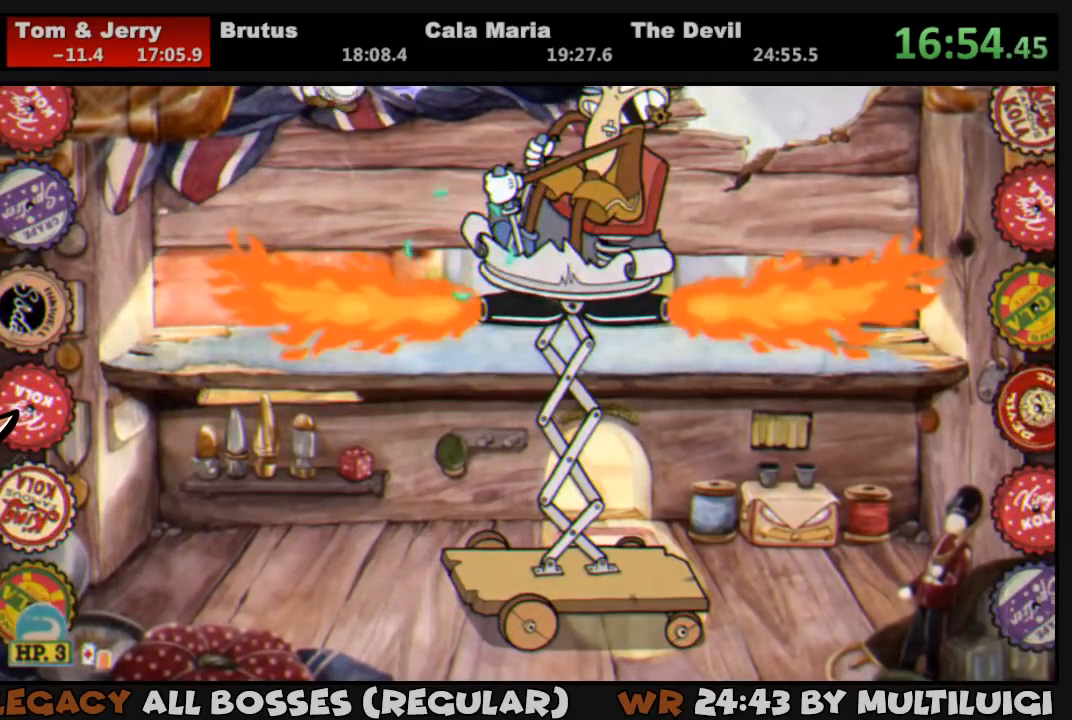
{"buttons": ["L1"], "events": [[33, "DPAD_RIGHT", "down"], [67, "SQUARE", "up"], [133, "SQUARE", "down"], [200, "DPAD_RIGHT", "up"], [200, "SQUARE", "up"], [233, "L2", "down"], [267, "SQUARE", "down"], [333, "SQUARE", "up"], [367, "L2", "up"], [367, "SQUARE", "down"], [467, "SQUARE", "up"]]}
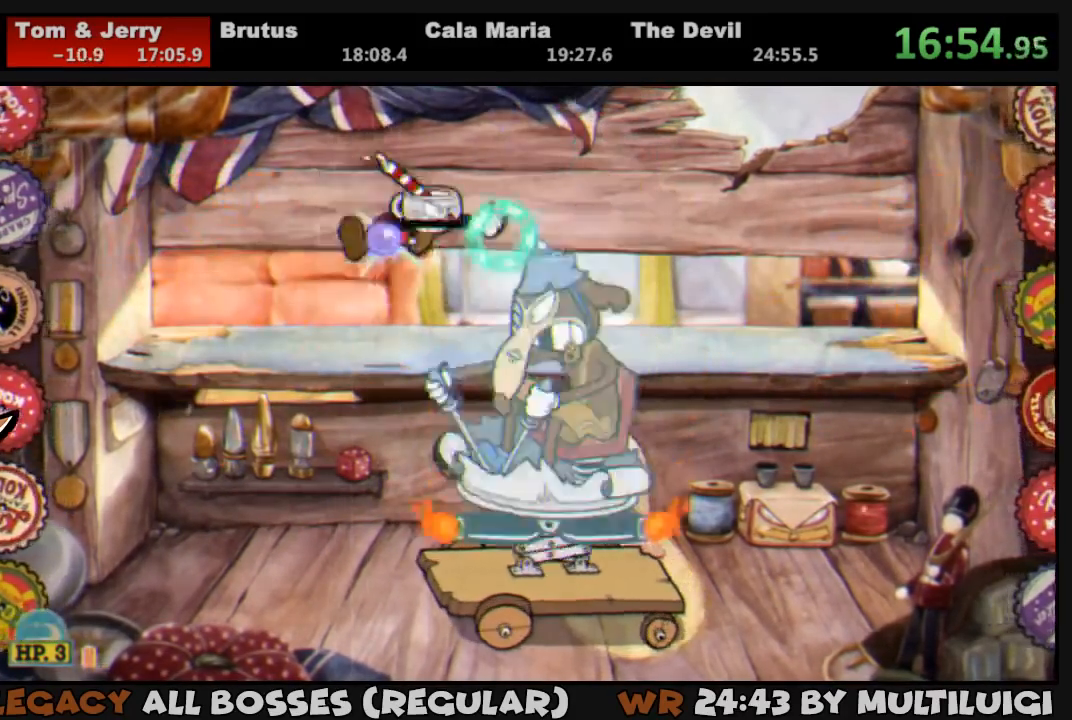
{"buttons": ["L1", "DPAD_RIGHT"], "events": [[33, "SQUARE", "down"], [100, "SQUARE", "up"], [167, "SQUARE", "down"], [233, "SQUARE", "up"], [283, "SQUARE", "down"], [350, "SQUARE", "up"], [417, "DPAD_RIGHT", "down"], [417, "SQUARE", "down"], [450, "SQUARE", "up"]]}